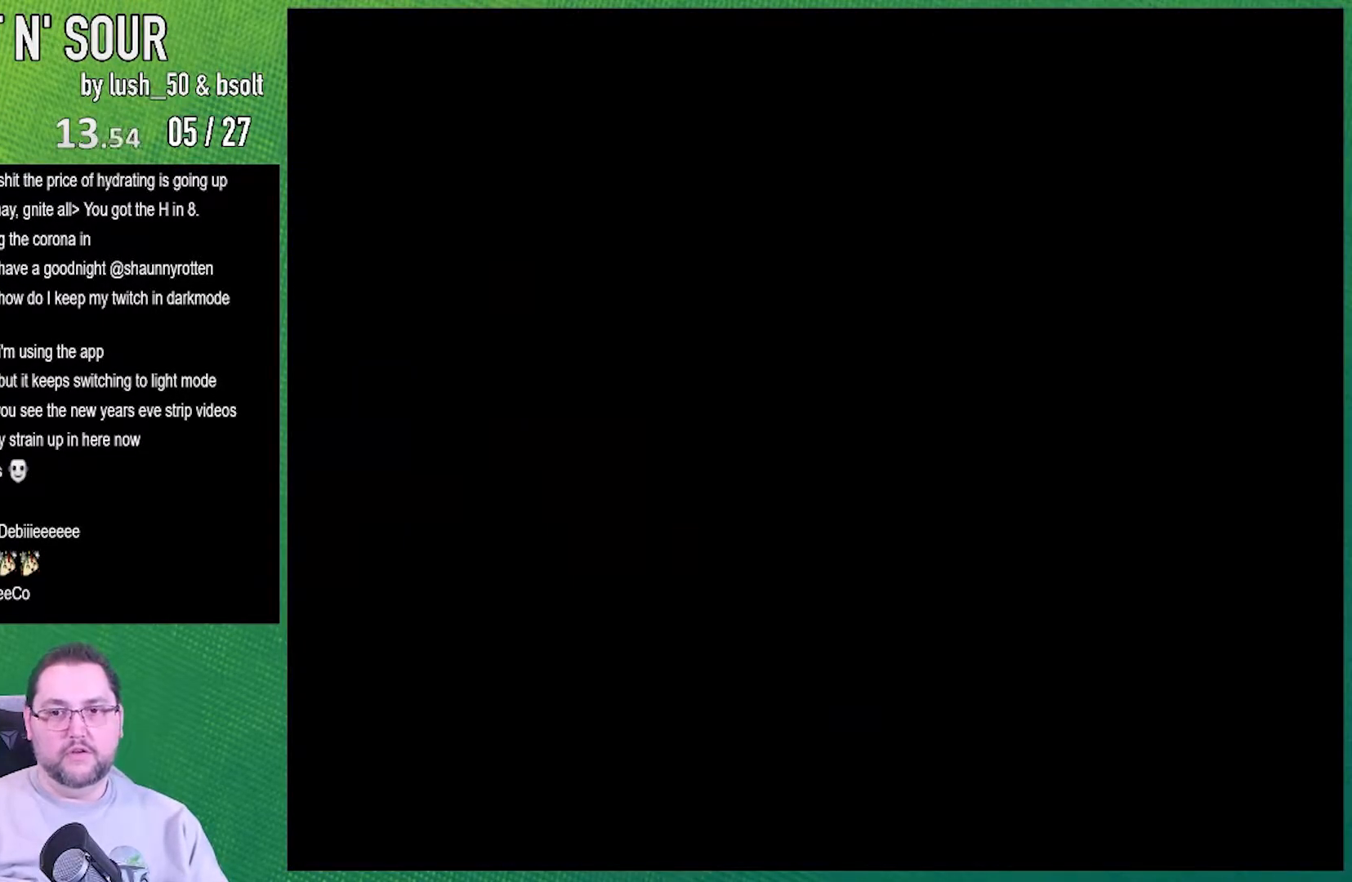
Gameplay with a controller (Nintendo layout); each line is a JSON object with the inputs held at the frame after it. "events" lists button and stick changes between this image and that frame as [ms after this image, input, new state], when the widget could be followed in between. Not read: L3 R3.
{"buttons": ["DPAD_RIGHT"]}
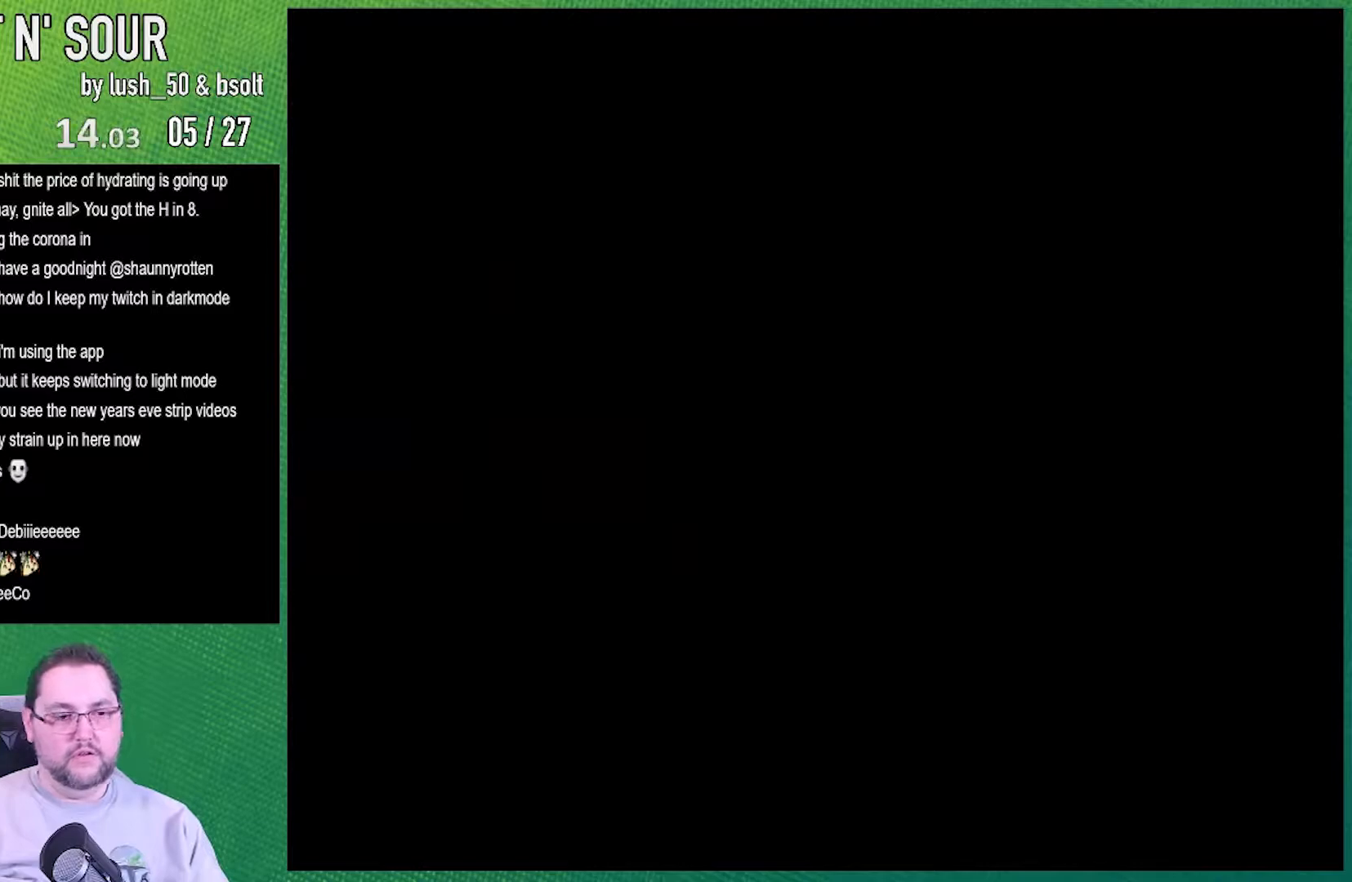
{"buttons": ["X", "DPAD_RIGHT"], "events": [[67, "A", "down"], [67, "DPAD_LEFT", "down"], [133, "A", "up"], [133, "DPAD_LEFT", "up"], [167, "DPAD_DOWN", "down"], [167, "DPAD_RIGHT", "up"], [167, "R1", "down"], [183, "R1", "up"], [217, "R1", "down"], [250, "DPAD_DOWN", "up"], [250, "DPAD_RIGHT", "down"], [250, "R1", "up"], [250, "X", "down"]]}
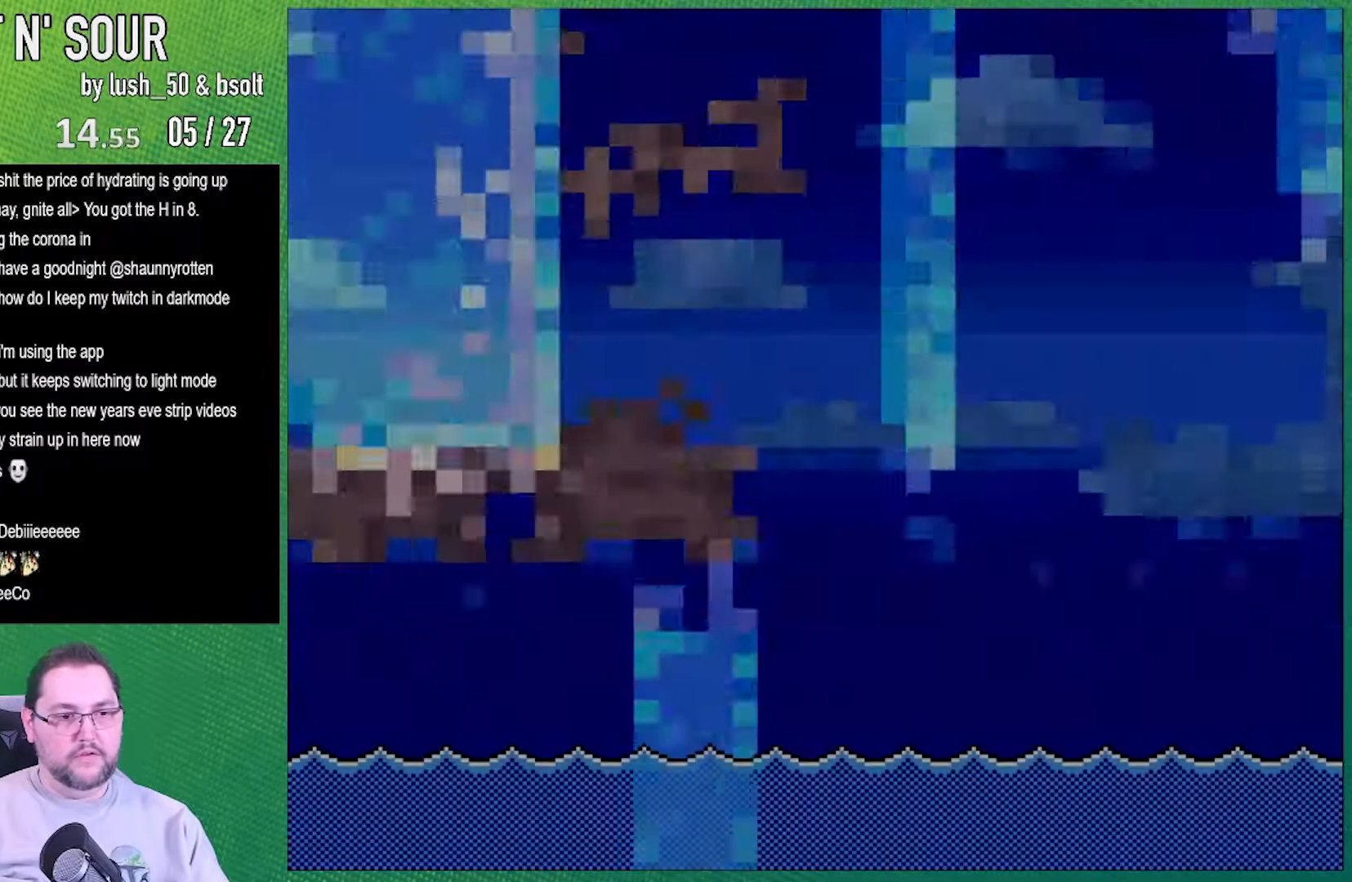
{"buttons": ["X", "DPAD_RIGHT"], "events": []}
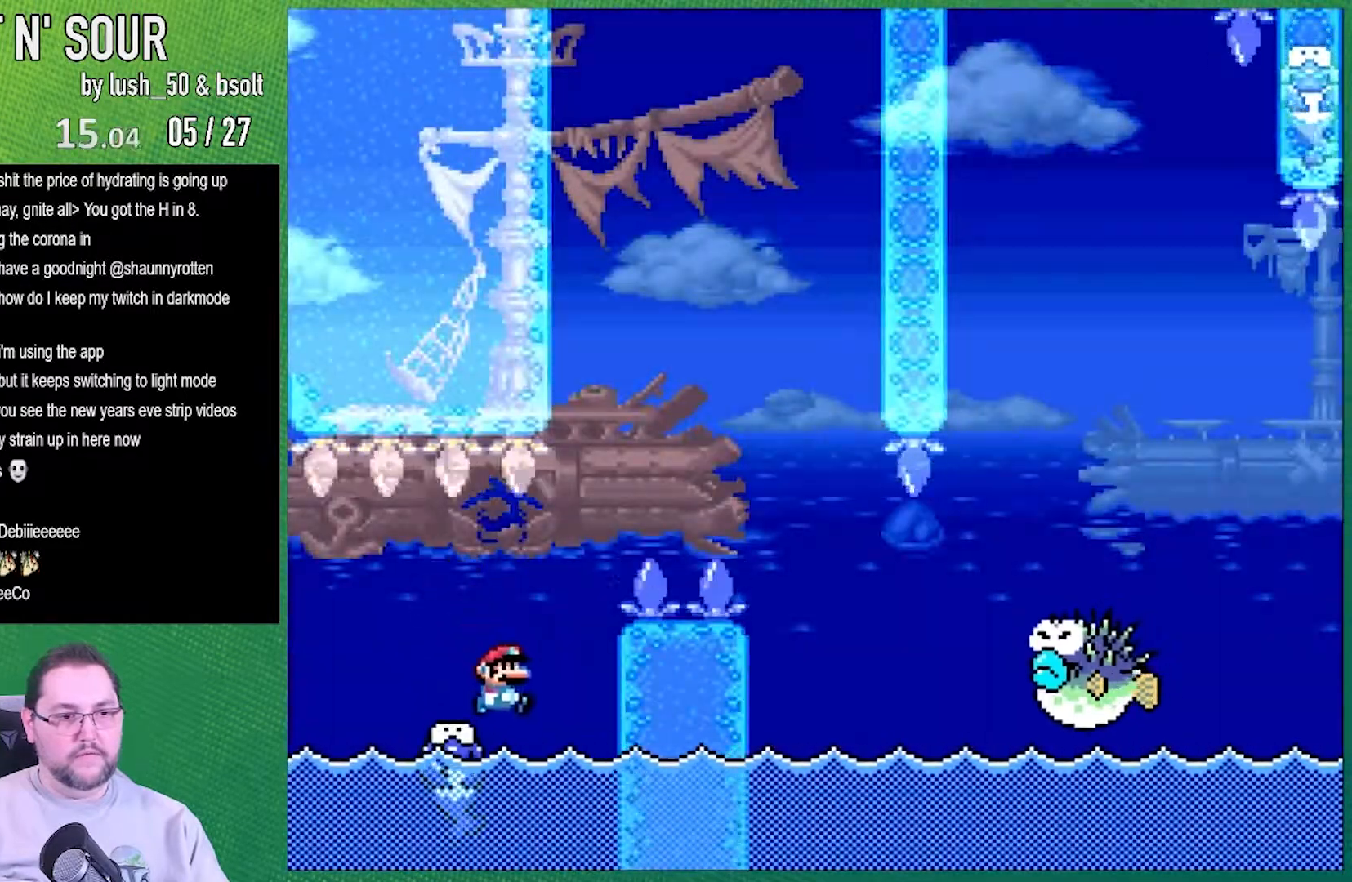
{"buttons": ["X"], "events": [[133, "A", "down"], [417, "DPAD_RIGHT", "up"], [433, "A", "up"]]}
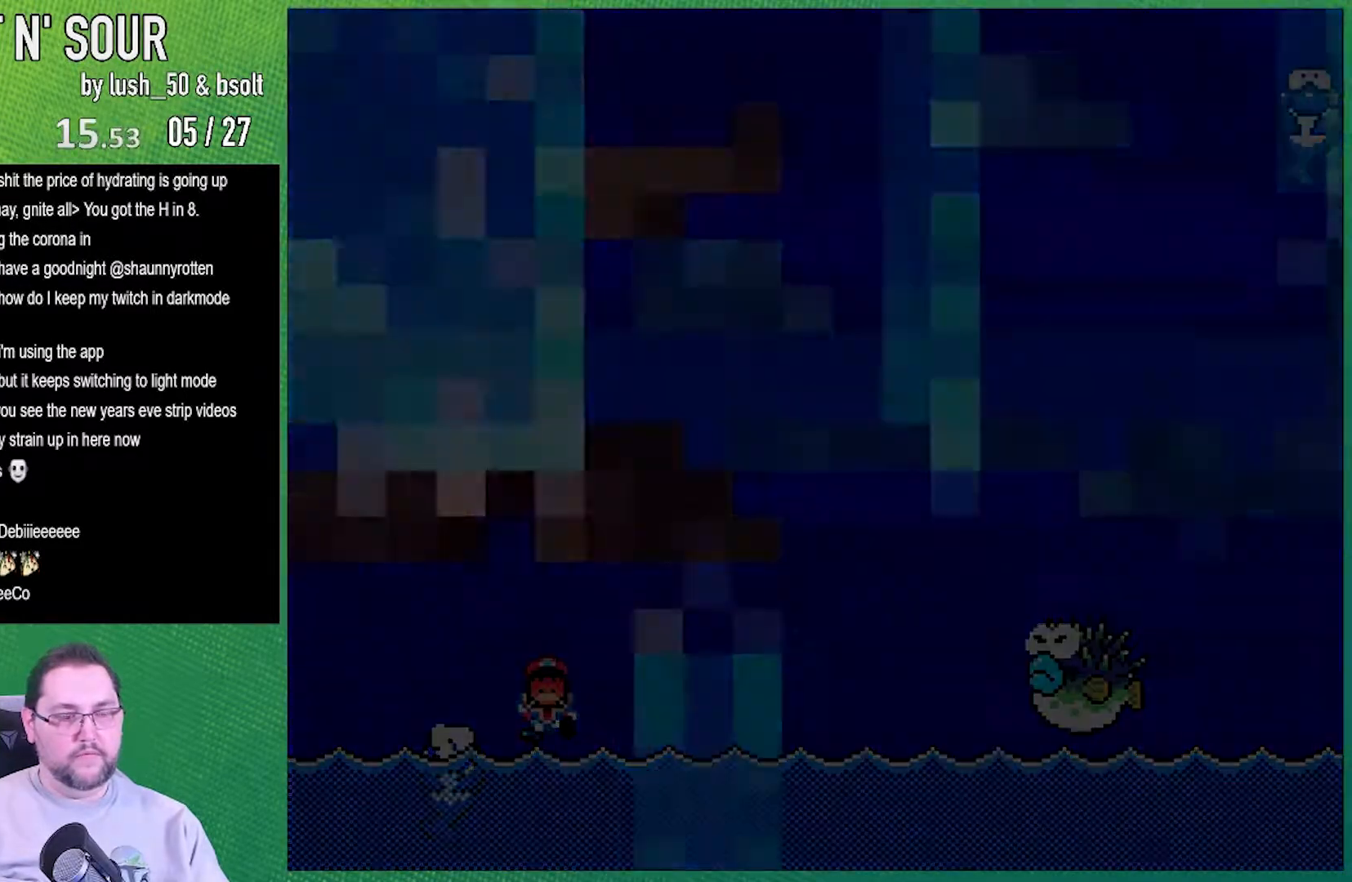
{"buttons": [], "events": [[33, "X", "up"]]}
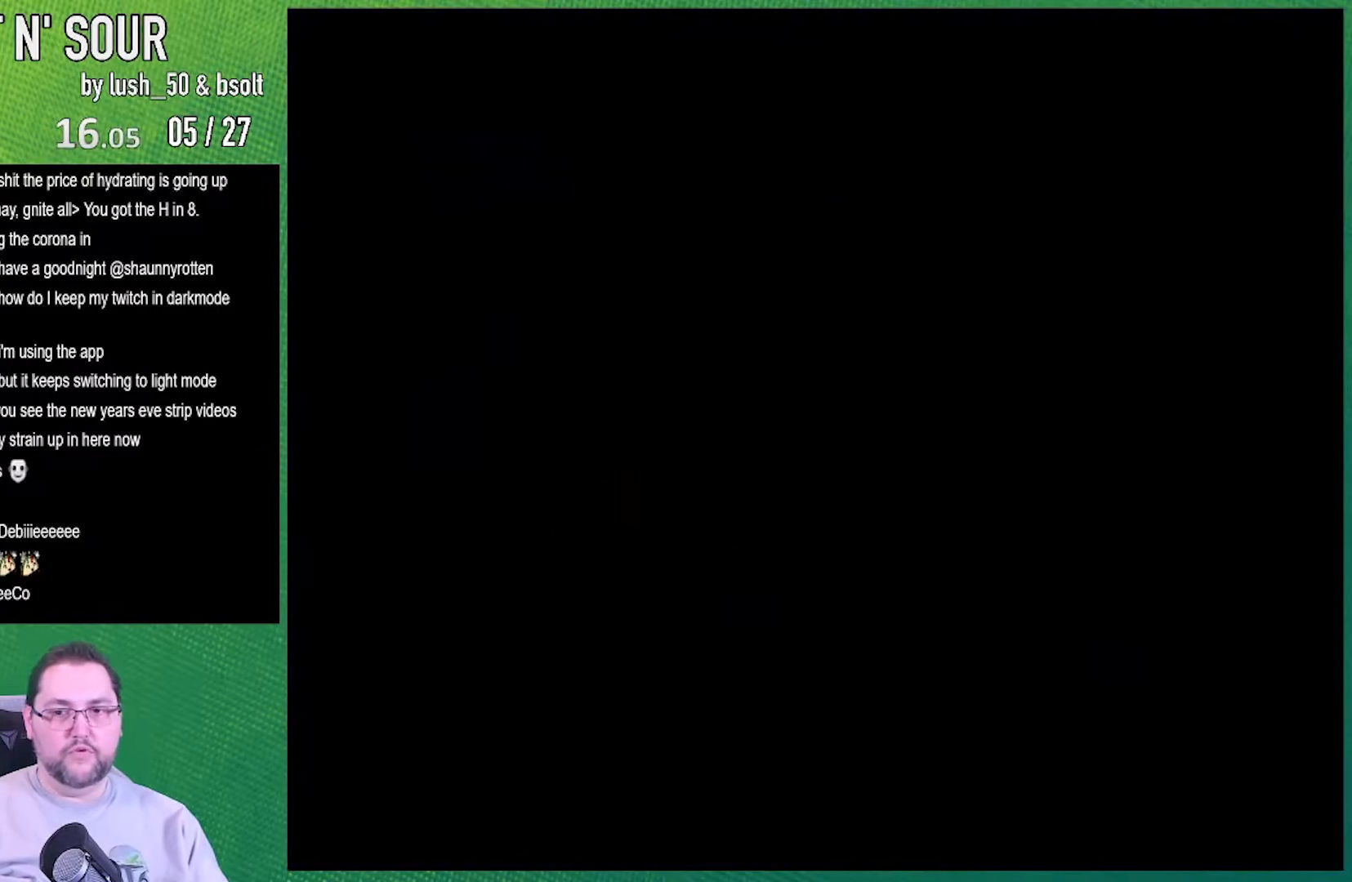
{"buttons": ["DPAD_DOWN", "DPAD_LEFT"]}
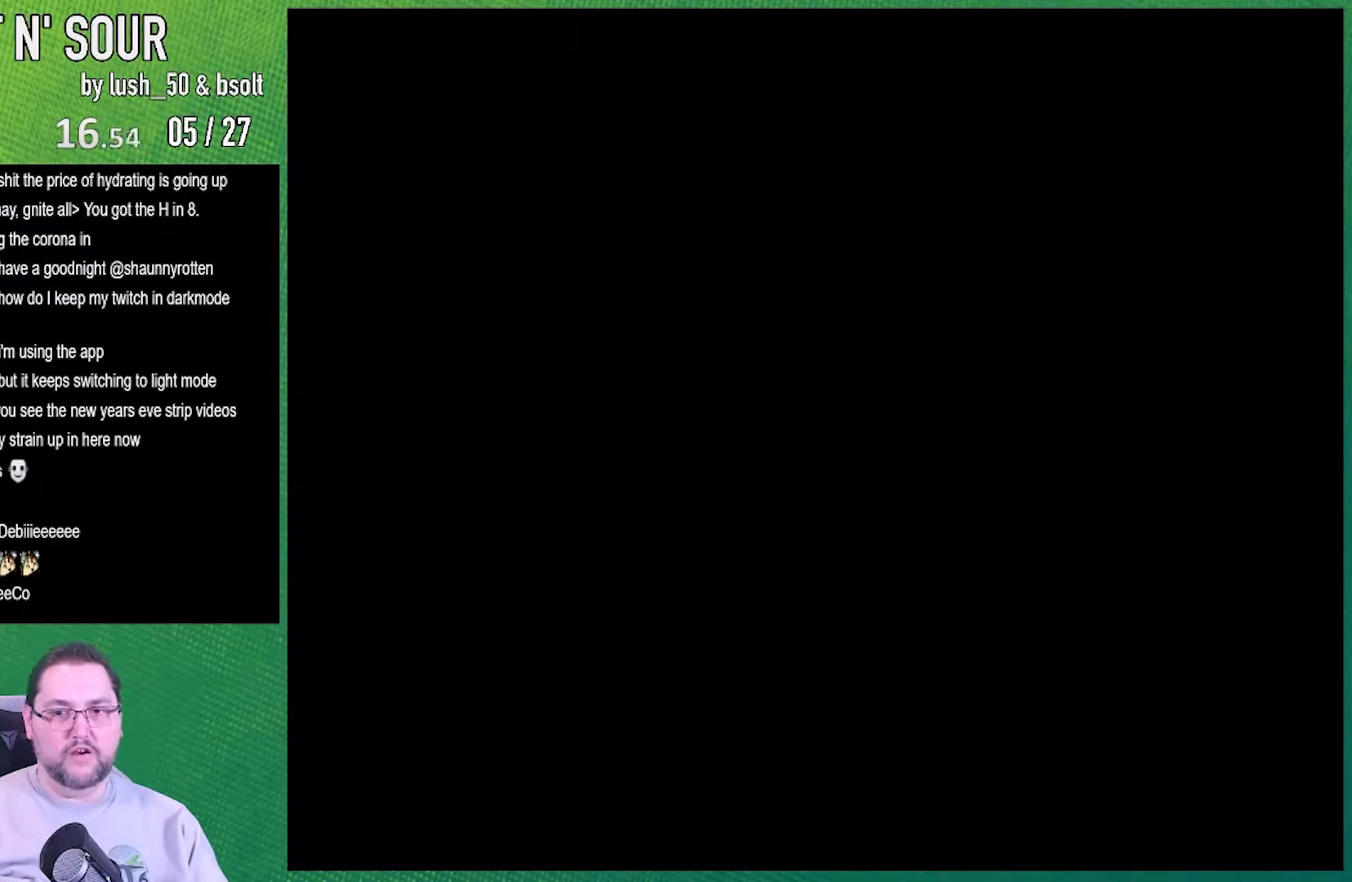
{"buttons": ["DPAD_LEFT"]}
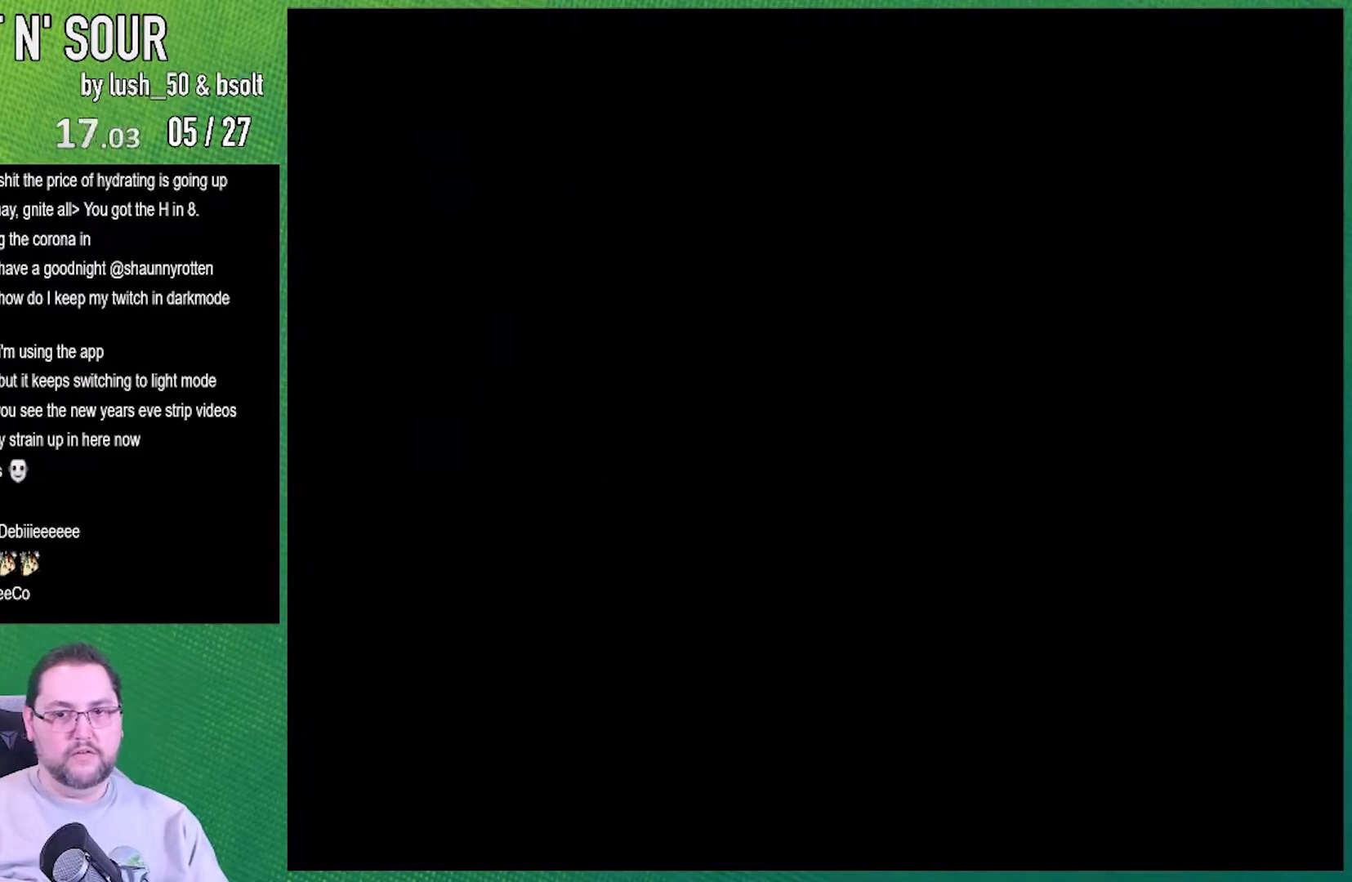
{"buttons": ["X", "DPAD_RIGHT"], "events": [[33, "DPAD_DOWN", "down"], [33, "R1", "down"], [67, "R1", "up"], [100, "DPAD_DOWN", "up"], [100, "R1", "down"], [183, "R1", "up"], [217, "DPAD_RIGHT", "down"], [250, "DPAD_DOWN", "down"], [250, "DPAD_RIGHT", "up"], [383, "A", "down"], [383, "DPAD_DOWN", "up"], [383, "DPAD_LEFT", "up"], [383, "DPAD_RIGHT", "down"], [417, "A", "up"], [417, "DPAD_LEFT", "down"], [417, "DPAD_RIGHT", "up"], [433, "DPAD_LEFT", "up"], [433, "DPAD_RIGHT", "down"], [433, "X", "down"]]}
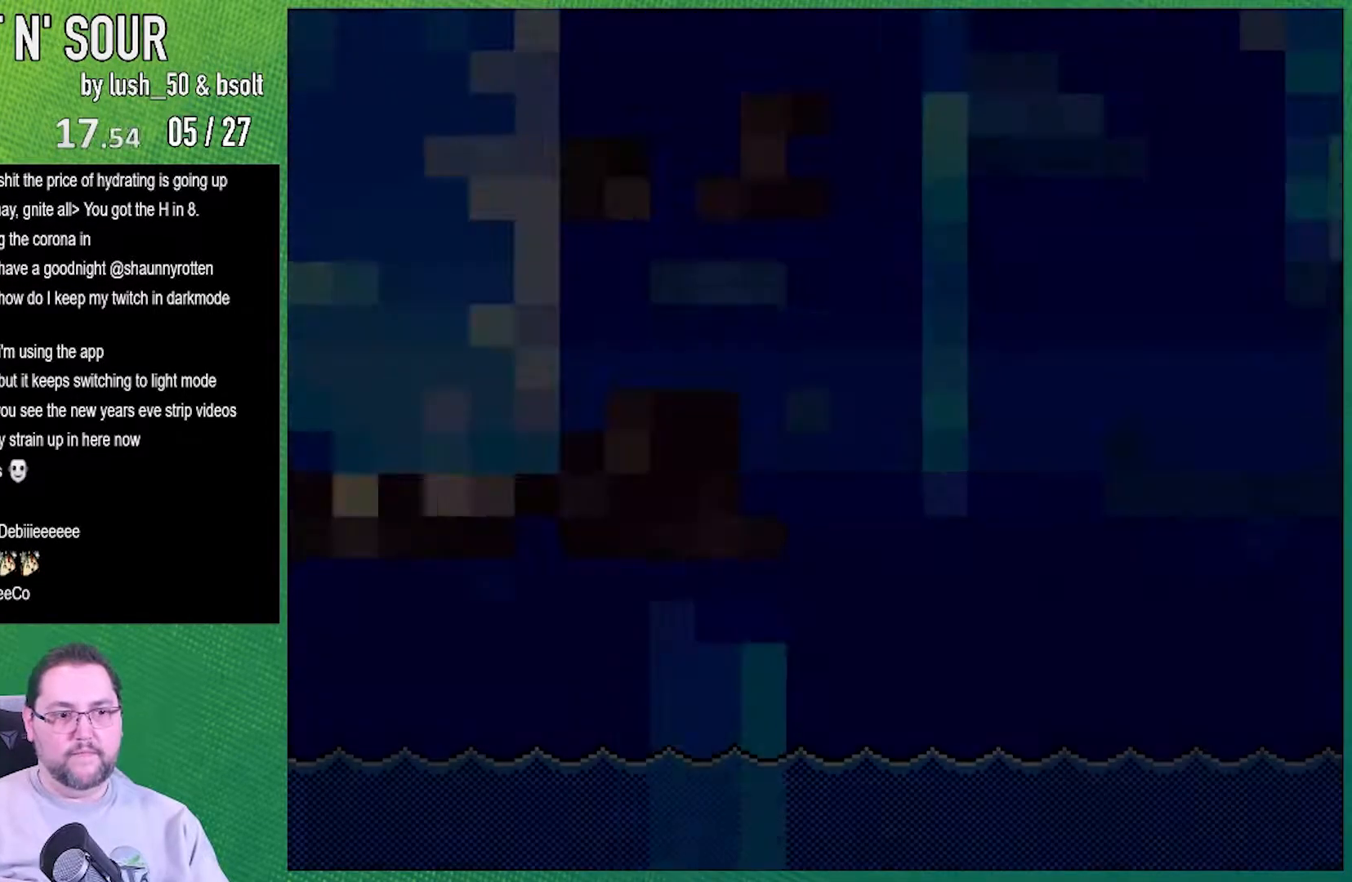
{"buttons": ["X", "DPAD_RIGHT"], "events": []}
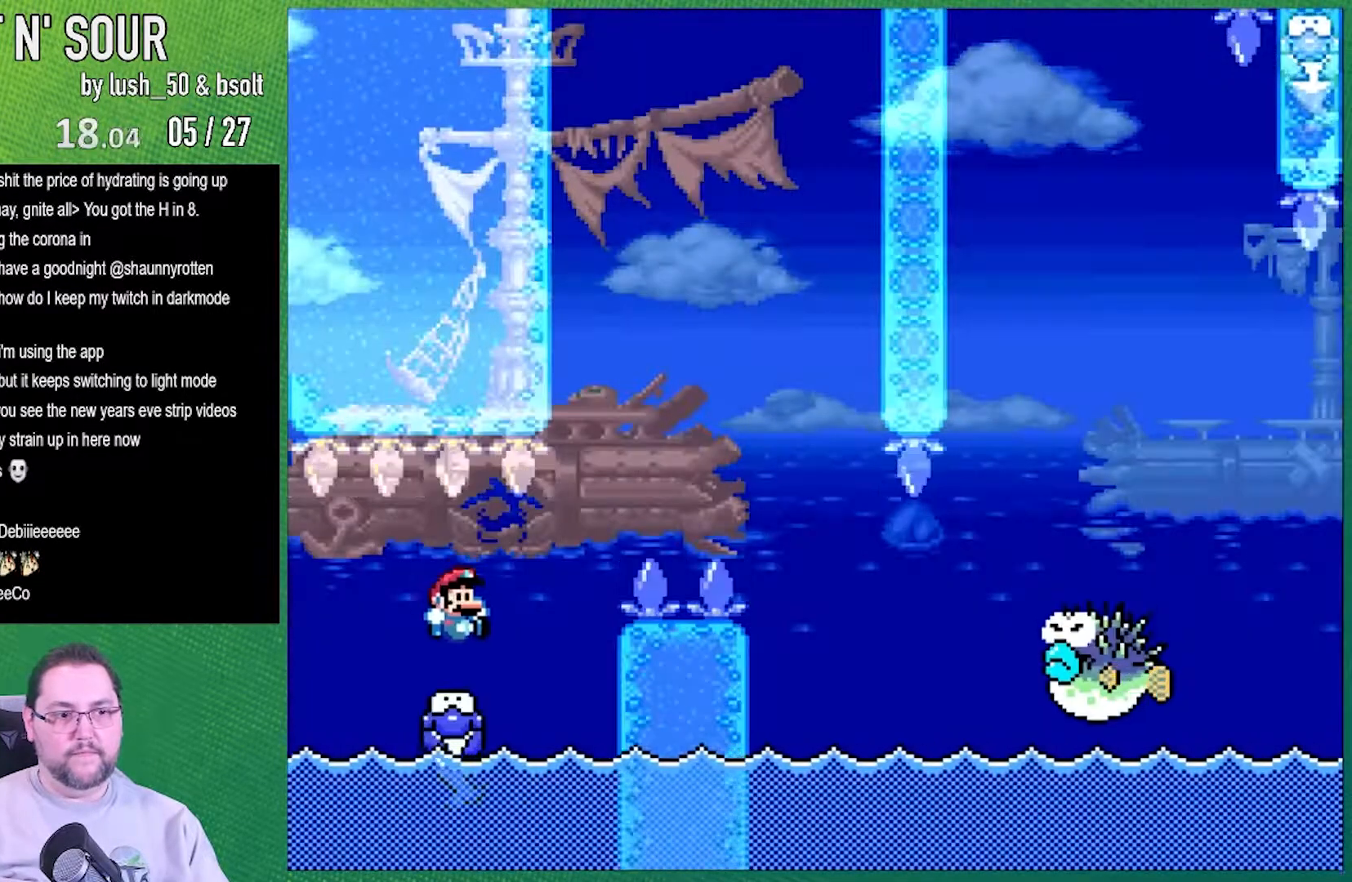
{"buttons": ["A", "X", "DPAD_RIGHT"], "events": [[183, "A", "down"]]}
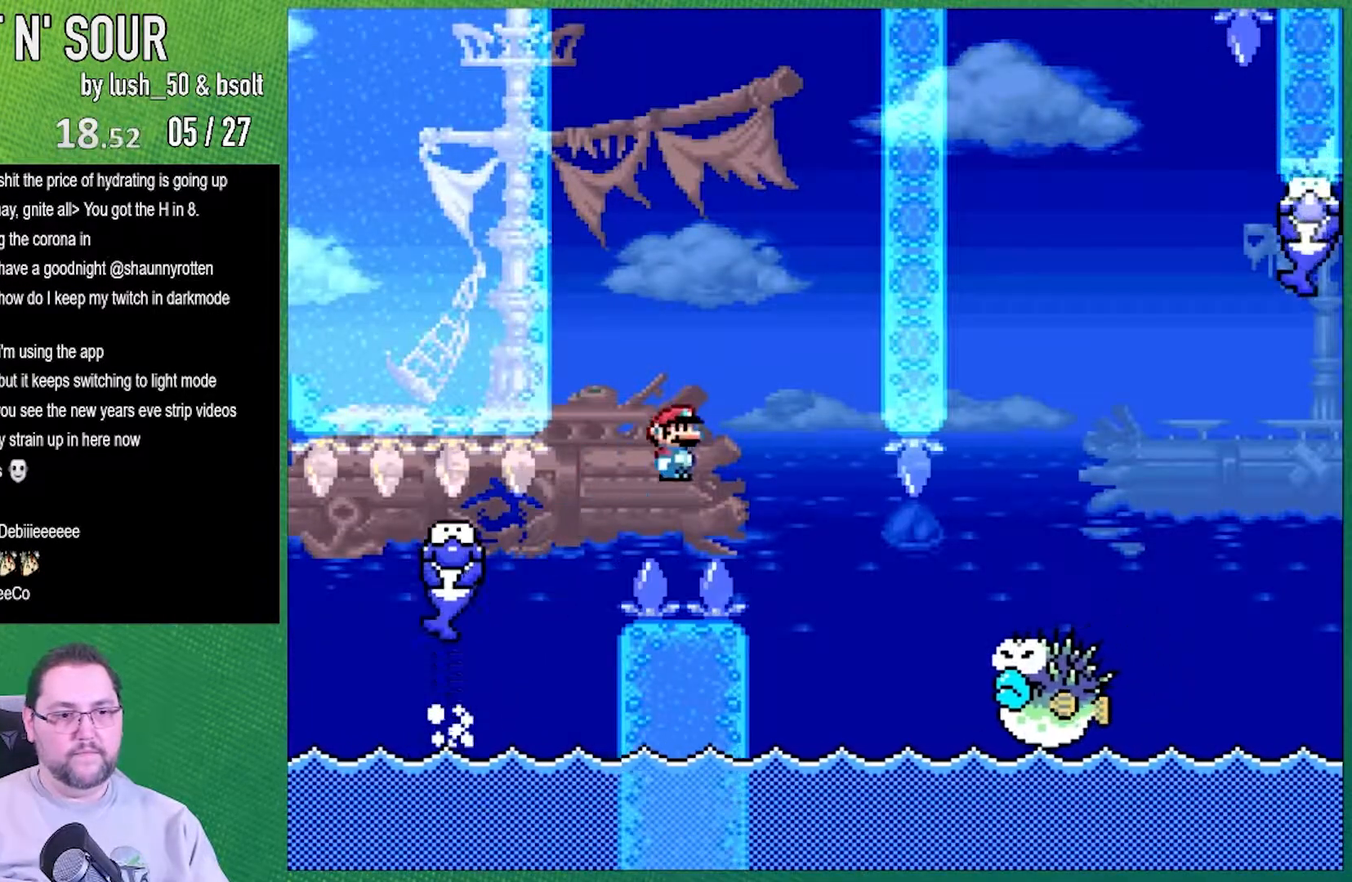
{"buttons": ["A", "X", "DPAD_RIGHT"], "events": [[250, "A", "up"], [417, "A", "down"]]}
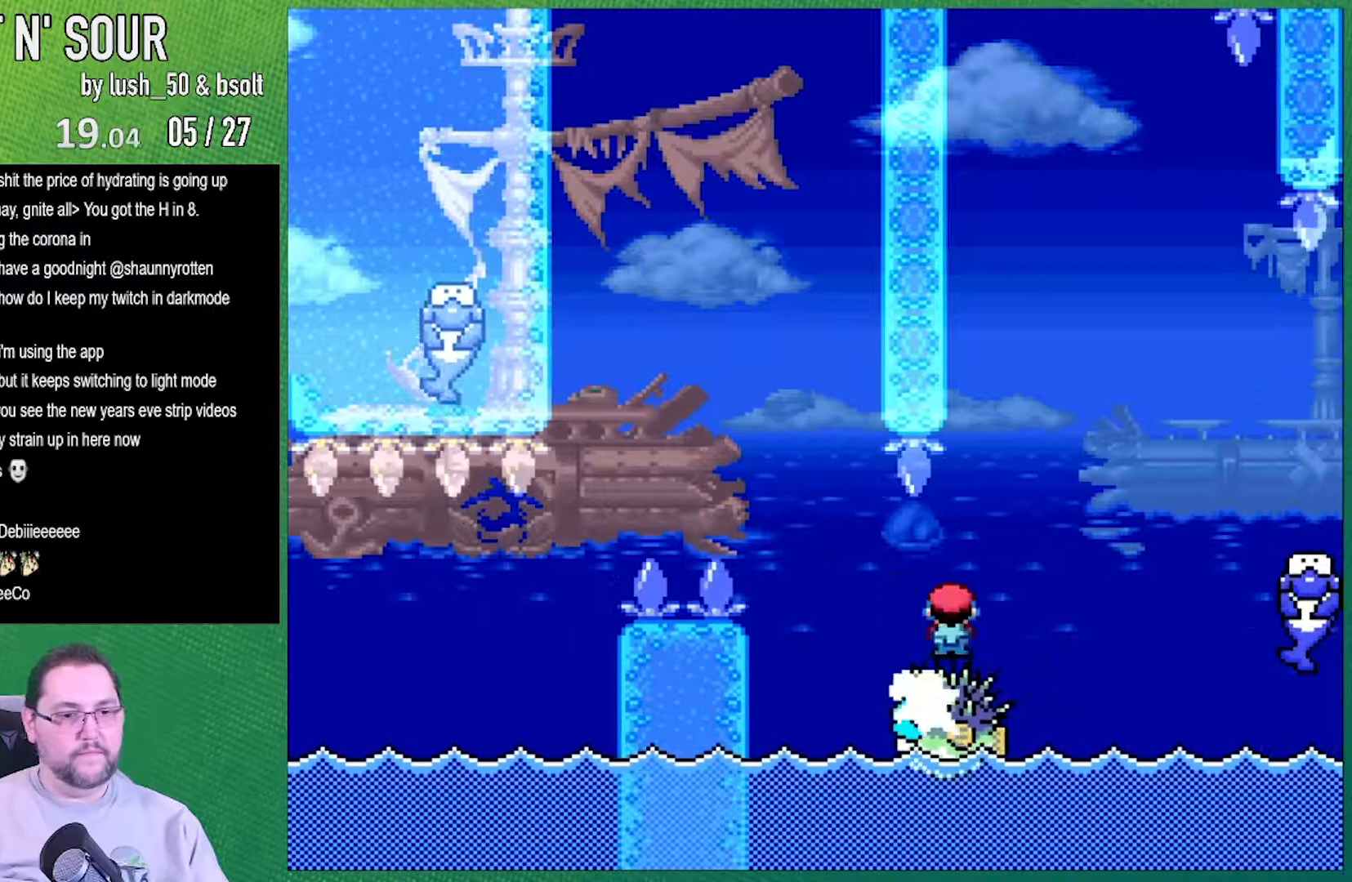
{"buttons": ["A", "X", "DPAD_LEFT"], "events": [[350, "DPAD_RIGHT", "up"], [500, "DPAD_LEFT", "down"]]}
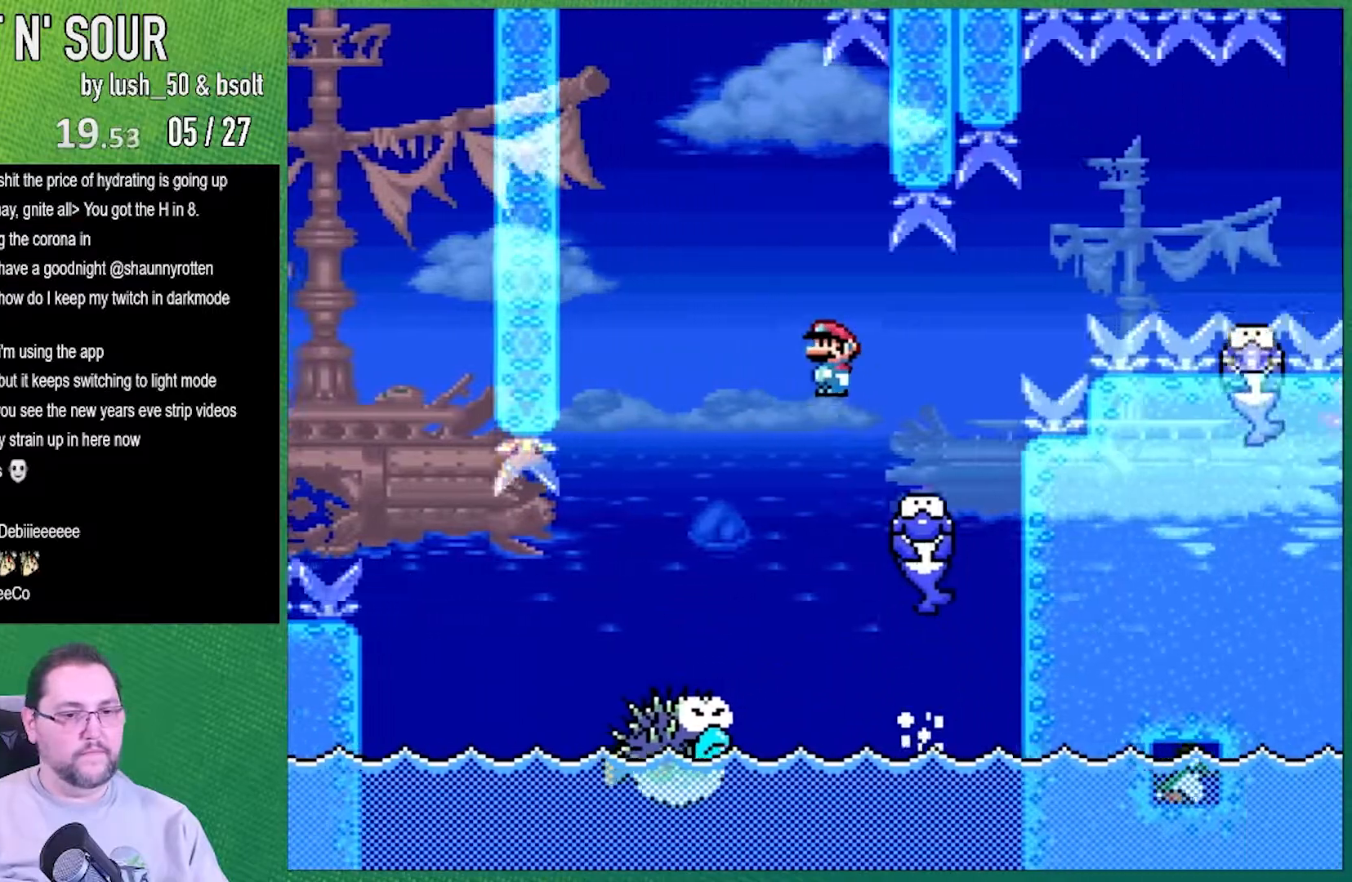
{"buttons": ["X"], "events": [[100, "DPAD_LEFT", "up"], [100, "DPAD_RIGHT", "down"], [283, "A", "up"], [467, "DPAD_RIGHT", "up"]]}
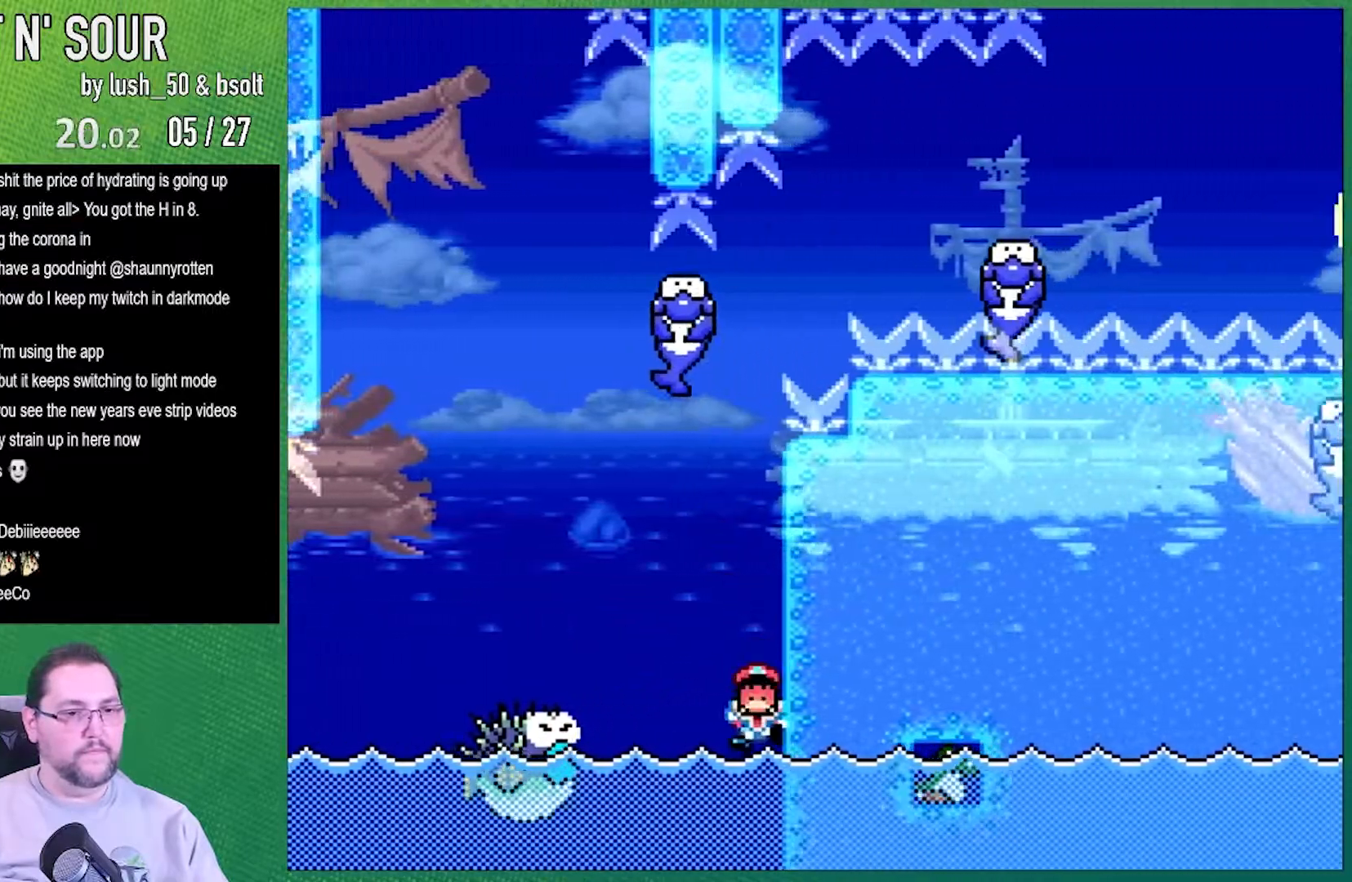
{"buttons": ["X"], "events": []}
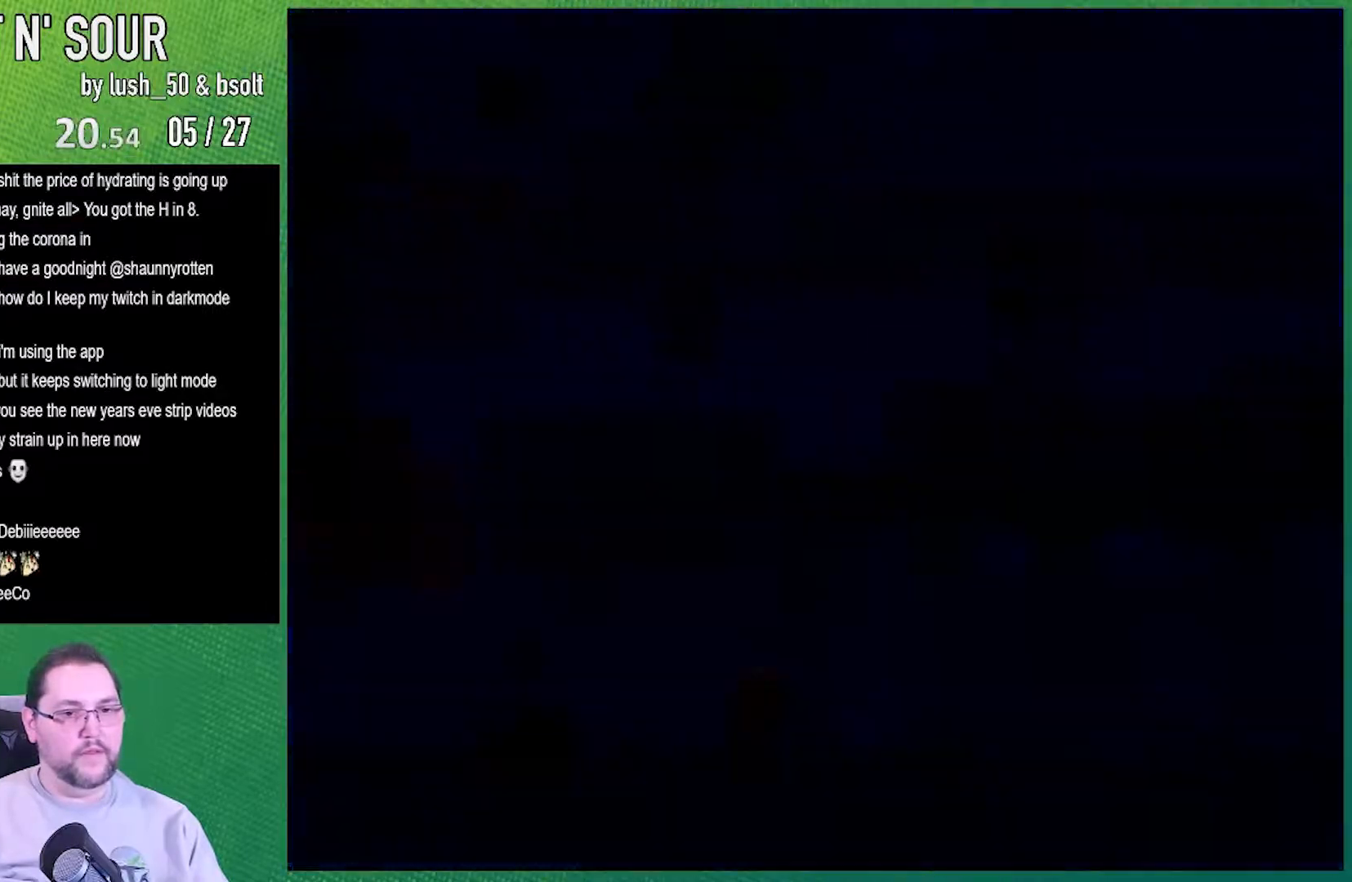
{"buttons": ["DPAD_RIGHT"], "events": [[217, "X", "up"], [317, "DPAD_LEFT", "down"], [350, "DPAD_LEFT", "up"], [433, "DPAD_RIGHT", "down"]]}